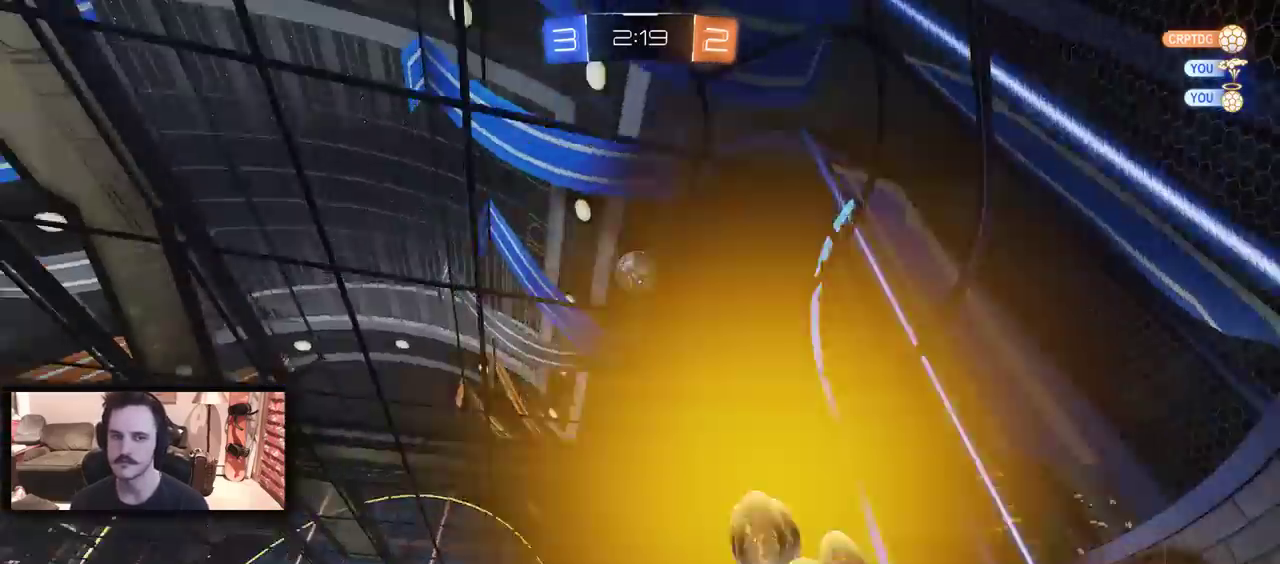
Gameplay with a controller (Xbox layout); each line is a JSON object with the inputs held at the frame after it. "events" lists button and stick changes between this image and that frame as [ms after this image, input, new state], when the widget could be followed in between.
{"buttons": ["R2"], "left_stick": "right", "right_stick": "center", "events": []}
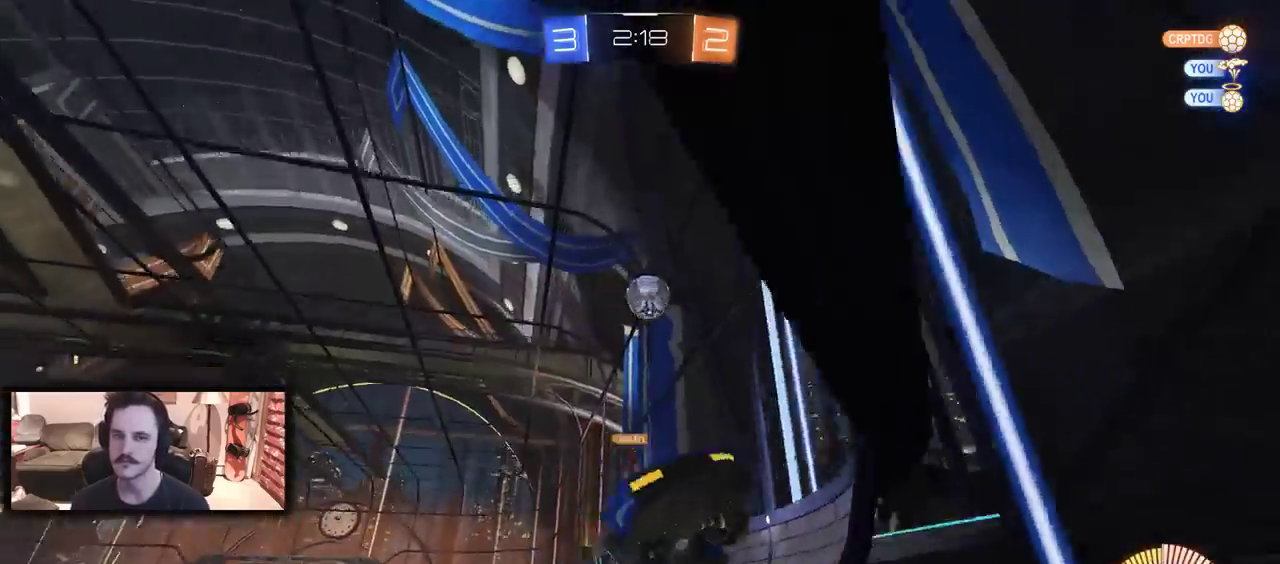
{"buttons": ["B", "R2"], "left_stick": "center", "right_stick": "center", "events": [[100, "B", "down"], [400, "left_stick", "center"]]}
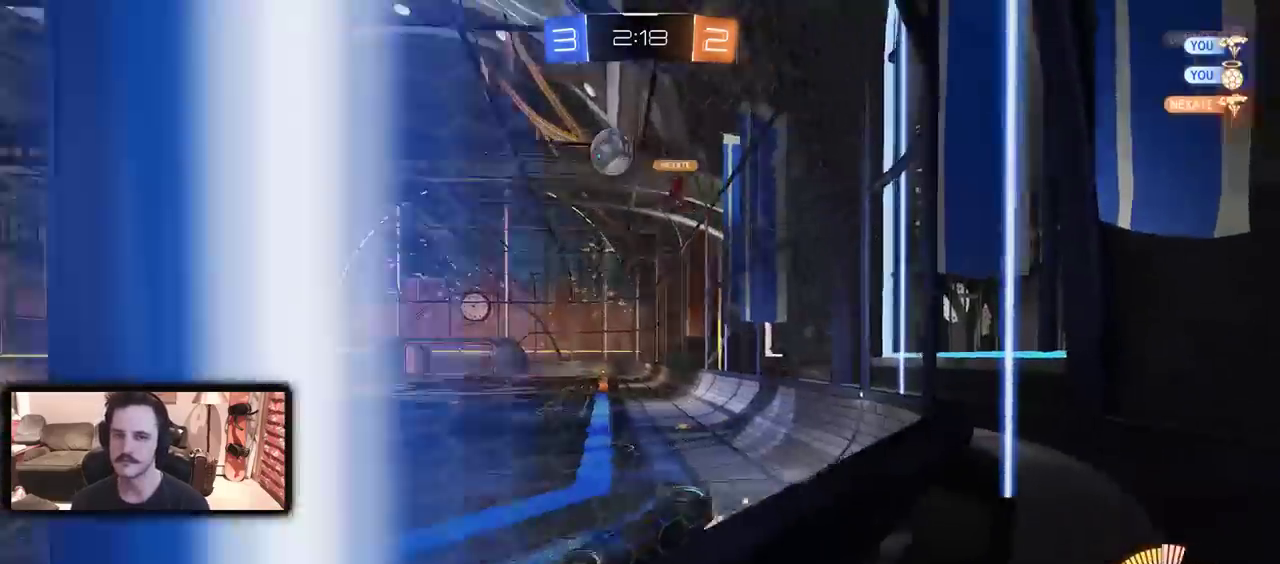
{"buttons": ["B", "R2"], "left_stick": "center", "right_stick": "center", "events": [[67, "B", "up"], [167, "B", "down"]]}
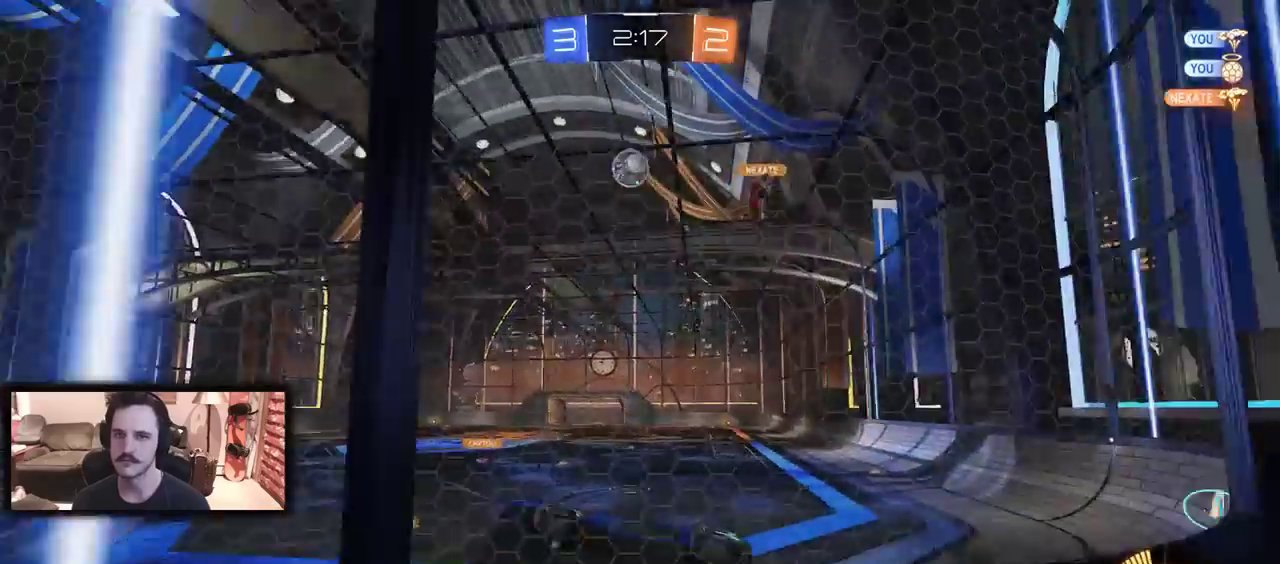
{"buttons": ["R2"], "left_stick": "center", "right_stick": "center", "events": [[267, "B", "up"]]}
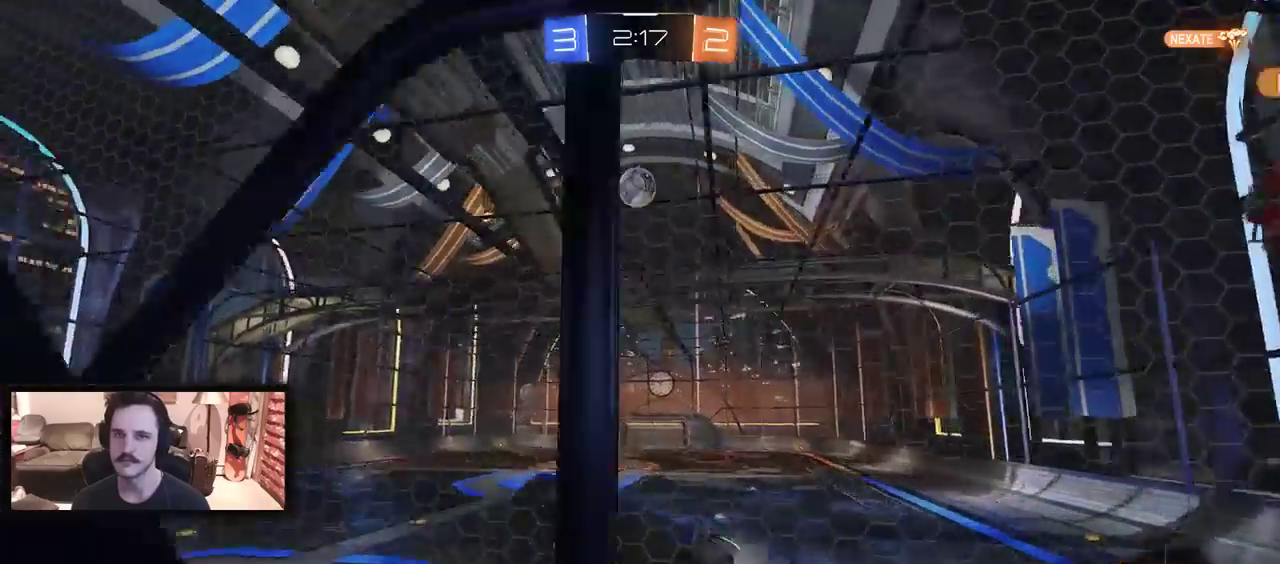
{"buttons": ["R2"], "left_stick": "center", "right_stick": "center", "events": [[167, "left_stick", "right"], [267, "left_stick", "center"]]}
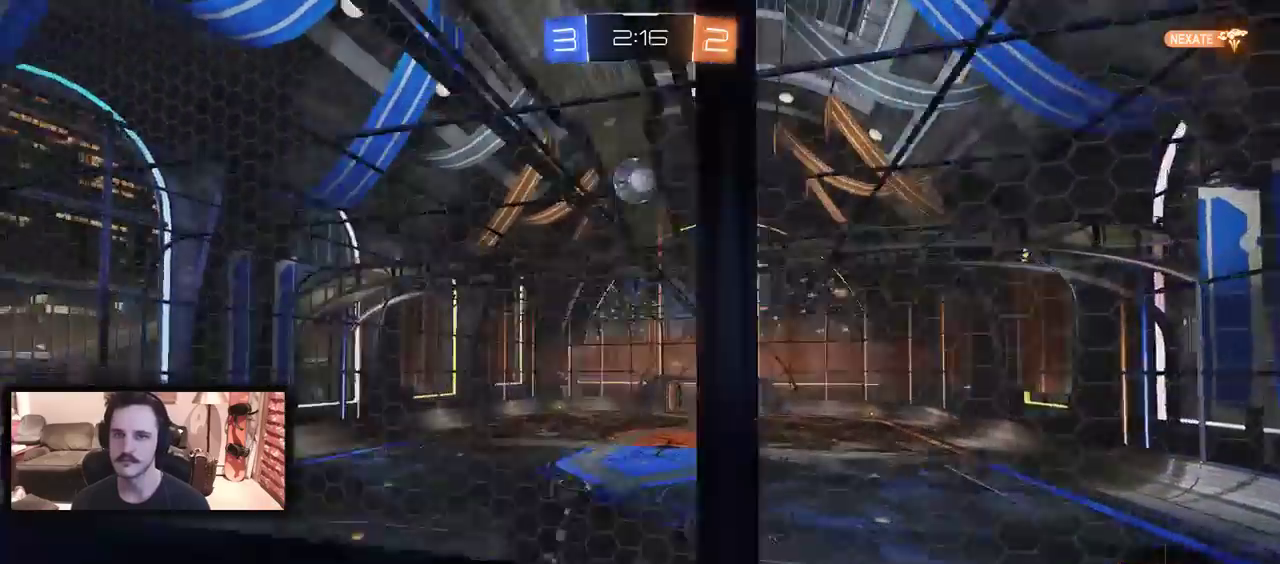
{"buttons": ["R2"], "left_stick": "center", "right_stick": "center", "events": [[100, "left_stick", "right"], [300, "left_stick", "center"], [400, "left_stick", "right"], [500, "left_stick", "center"]]}
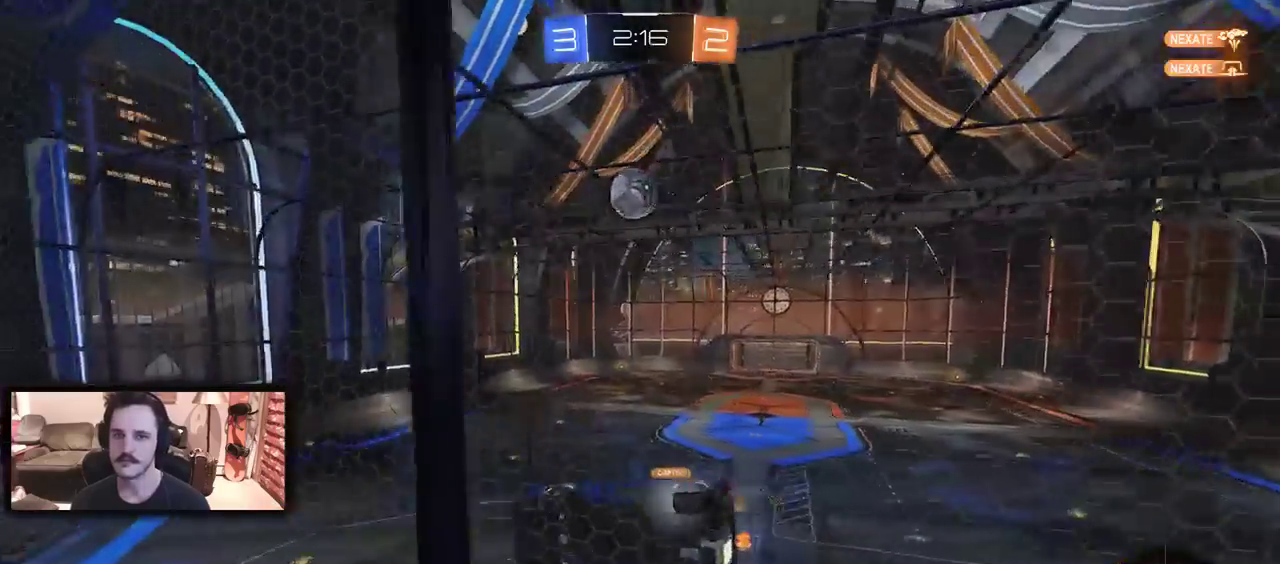
{"buttons": ["L2"], "left_stick": "center", "right_stick": "center", "events": [[367, "R2", "up"], [433, "L2", "down"]]}
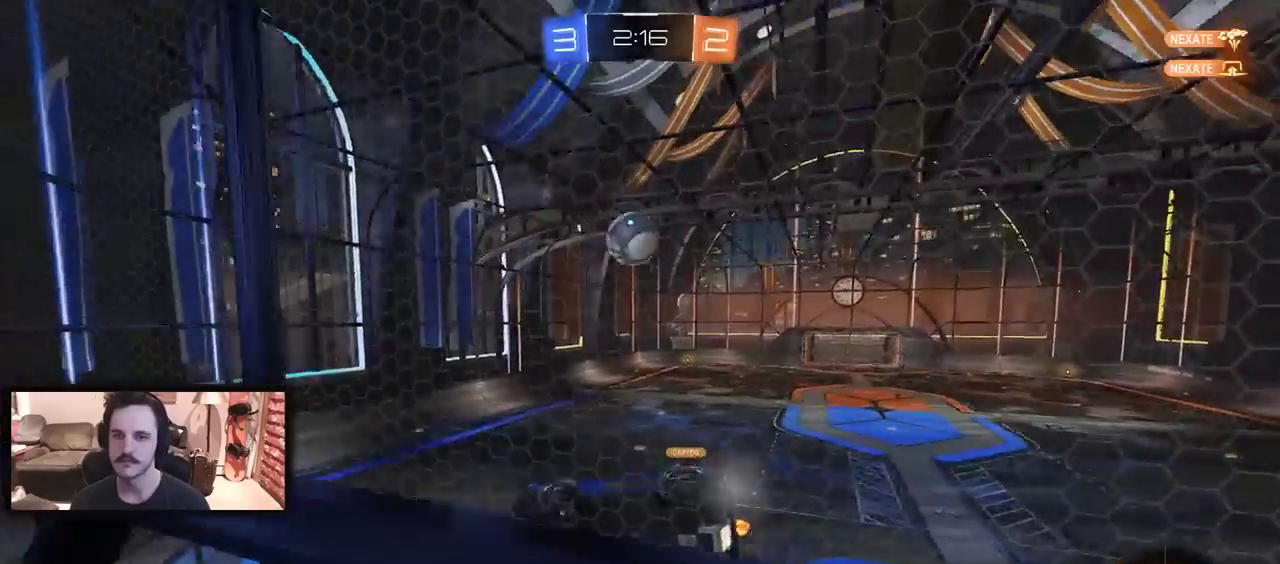
{"buttons": [], "left_stick": "left", "right_stick": "center", "events": [[267, "L2", "up"], [500, "left_stick", "left"]]}
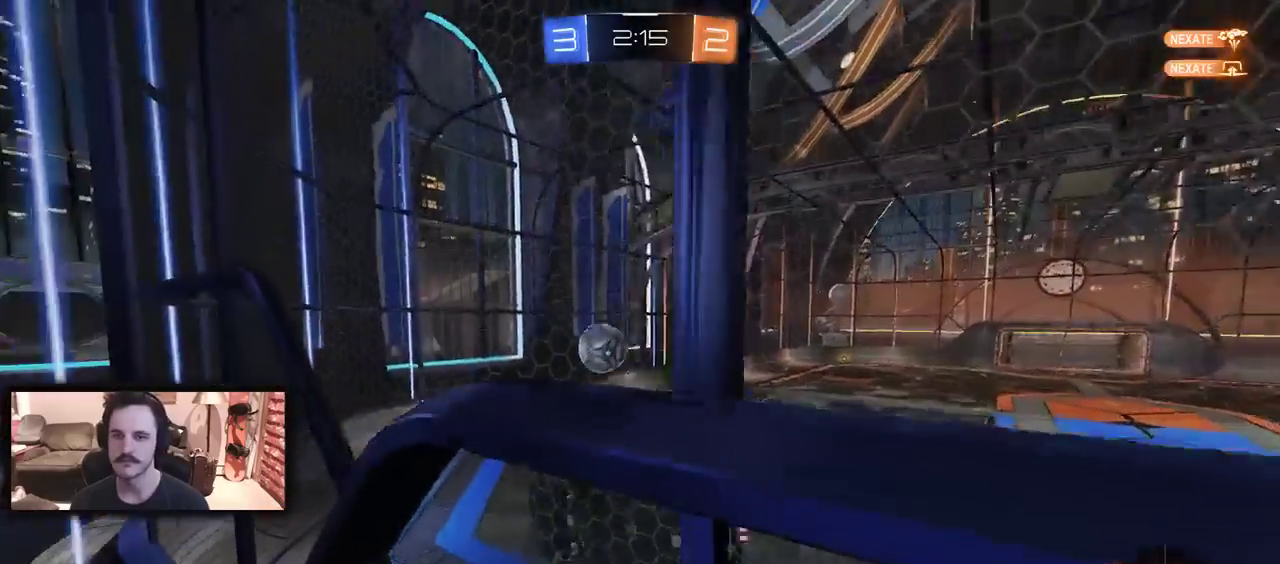
{"buttons": [], "left_stick": "right", "right_stick": "center", "events": [[100, "R2", "down"], [100, "left_stick", "center"], [267, "R2", "up"], [333, "left_stick", "right"], [400, "R2", "down"], [467, "R2", "up"]]}
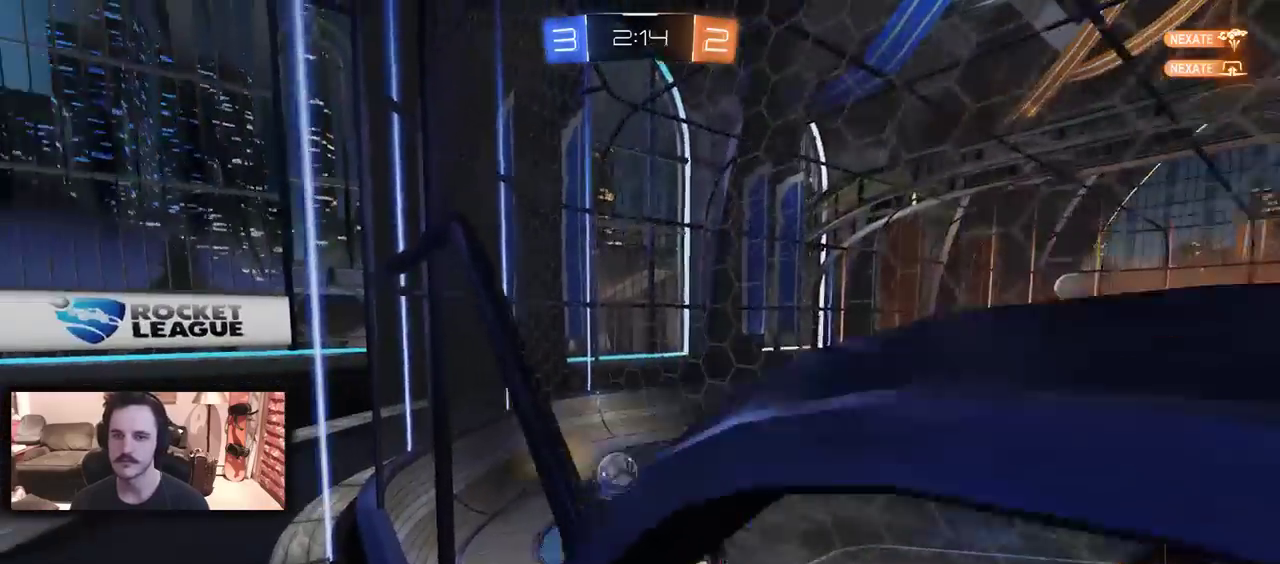
{"buttons": ["R2"], "left_stick": "left", "right_stick": "center", "events": [[33, "R2", "down"], [233, "left_stick", "center"], [300, "left_stick", "left"]]}
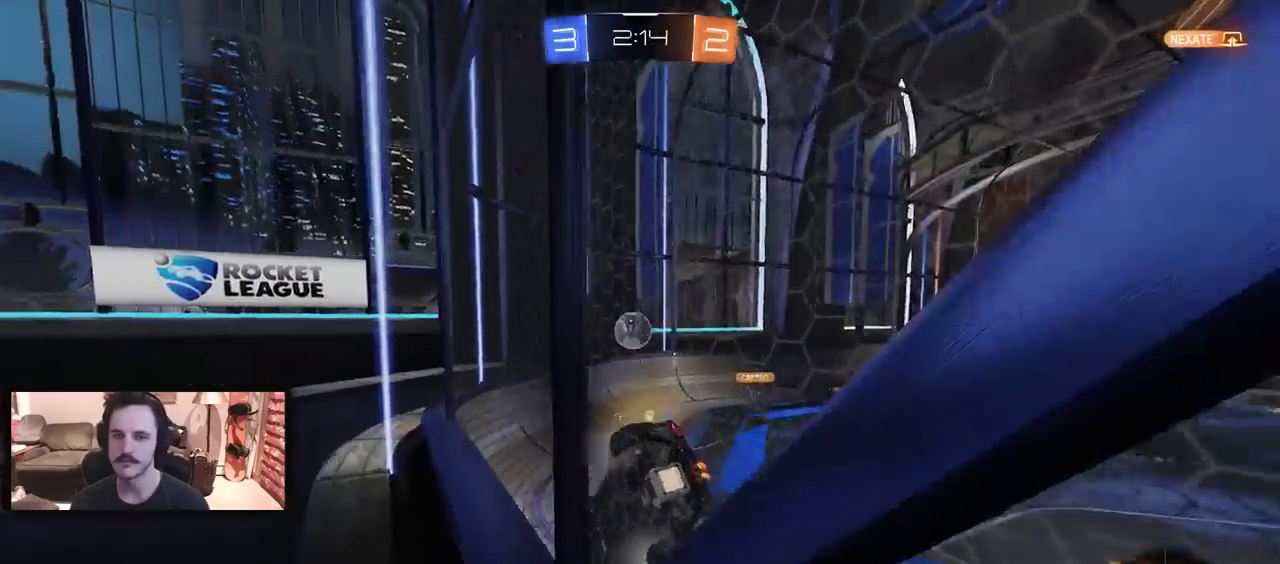
{"buttons": ["R2"], "left_stick": "right", "right_stick": "center", "events": [[33, "left_stick", "center"], [333, "left_stick", "right"]]}
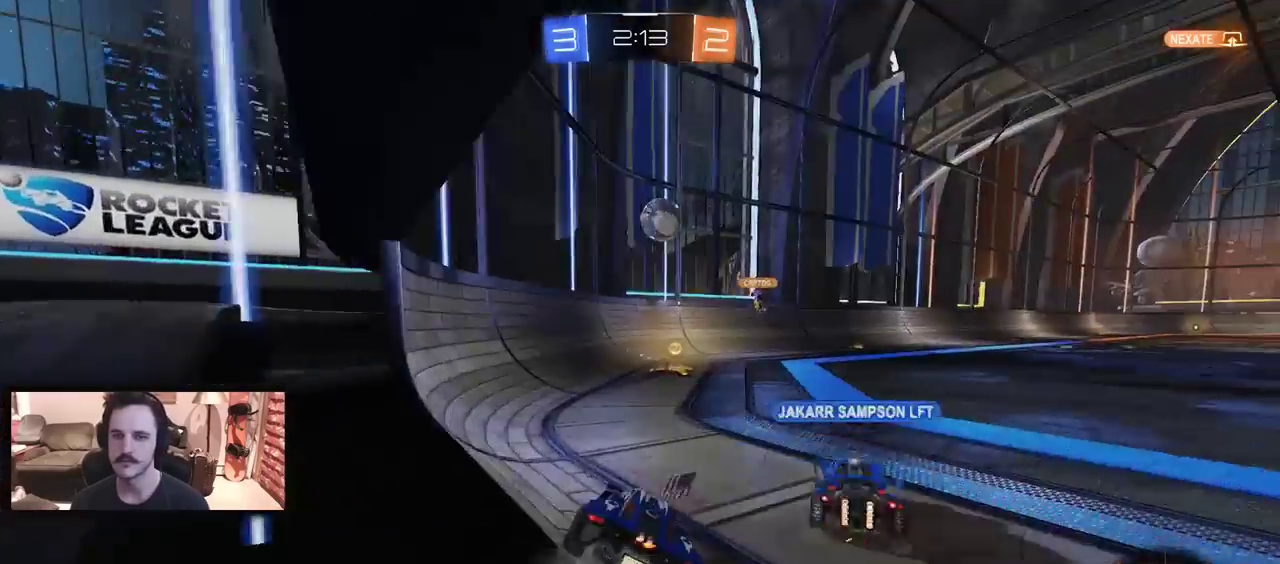
{"buttons": ["R2"], "left_stick": "right", "right_stick": "center", "events": [[67, "left_stick", "left"], [133, "R2", "up"], [167, "left_stick", "center"], [200, "L2", "down"], [233, "left_stick", "right"], [433, "L2", "up"], [433, "R2", "down"]]}
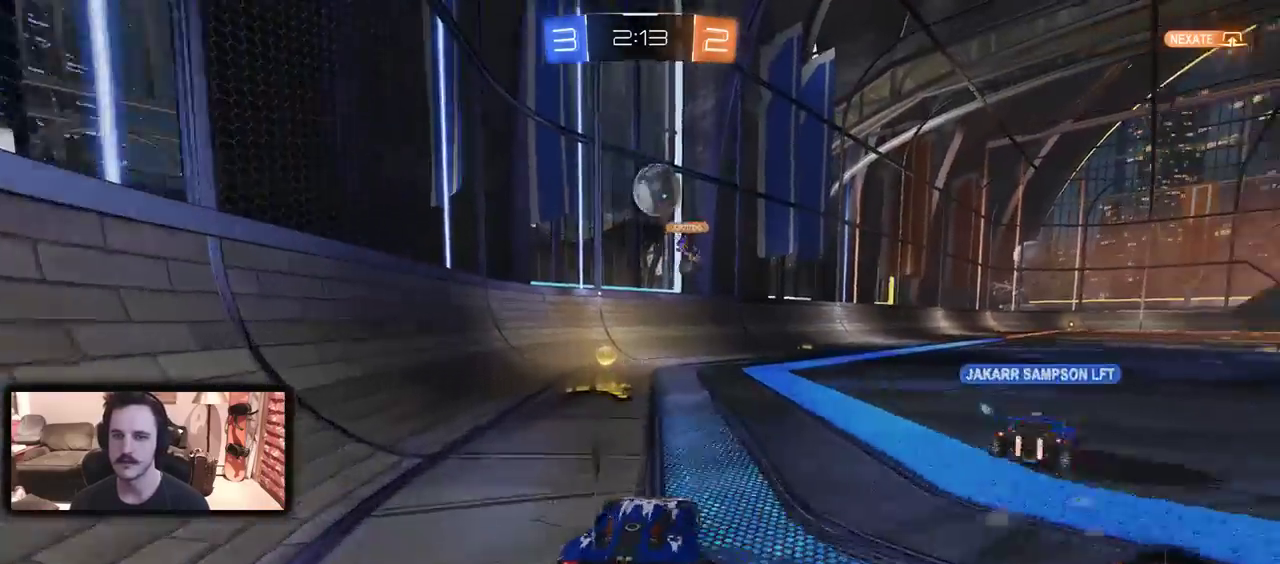
{"buttons": ["R2"], "left_stick": "right", "right_stick": "center", "events": [[67, "R2", "up"], [100, "DPAD_LEFT", "down"], [167, "R2", "down"], [233, "DPAD_LEFT", "up"]]}
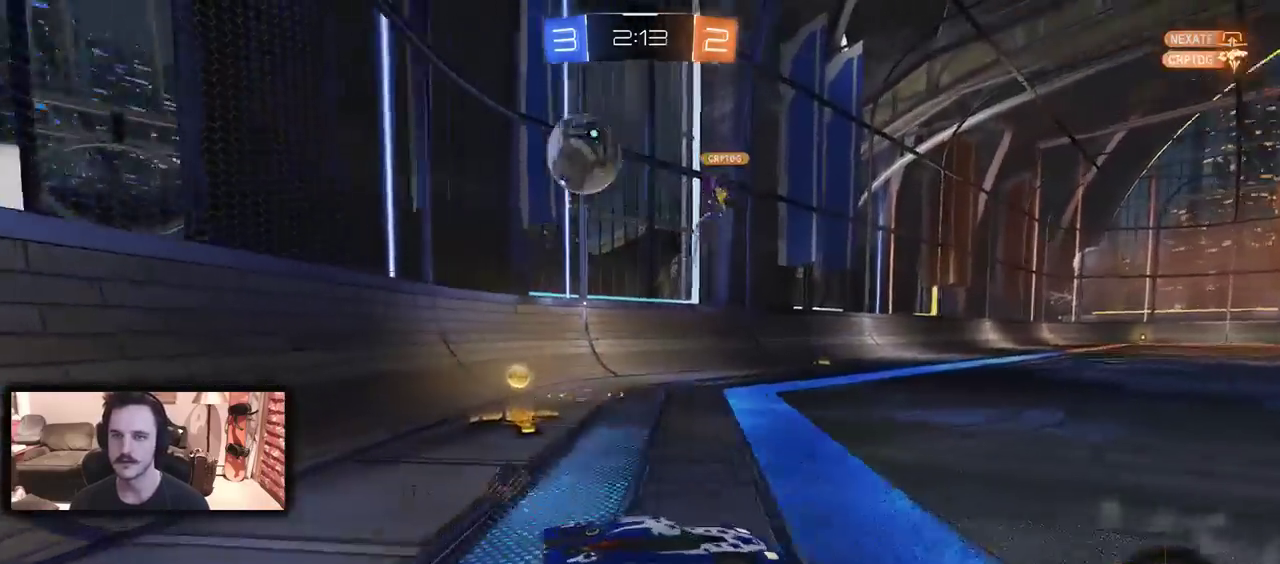
{"buttons": ["B", "R2"], "left_stick": "right", "right_stick": "center", "events": [[33, "DPAD_LEFT", "down"], [167, "DPAD_LEFT", "up"], [367, "B", "down"]]}
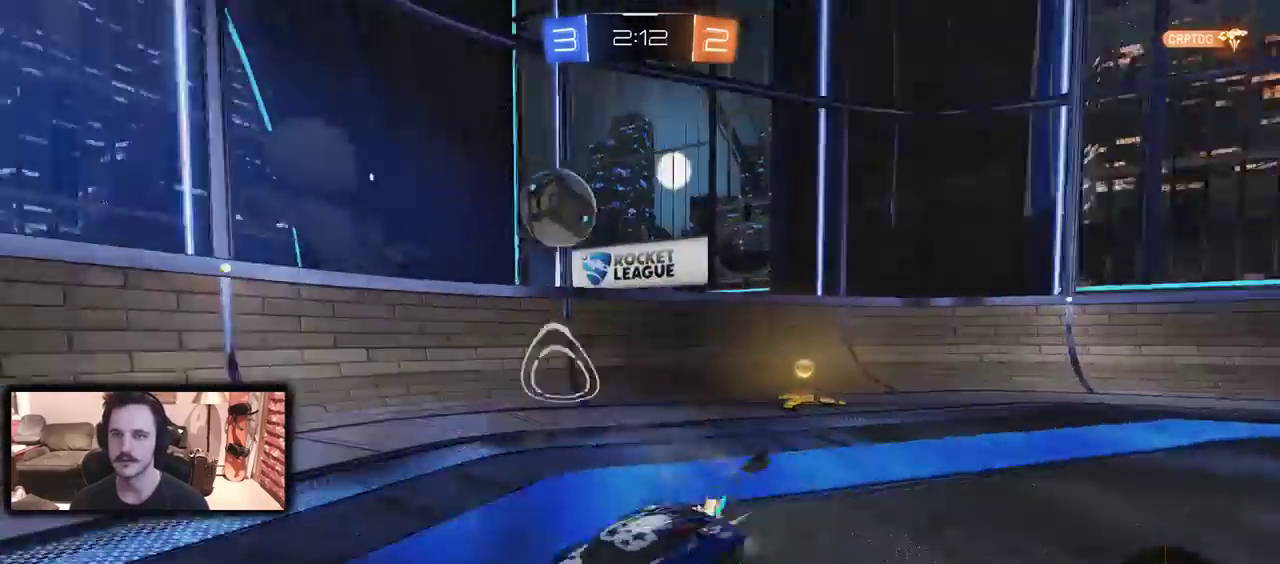
{"buttons": ["B", "R2"], "left_stick": "right", "right_stick": "center", "events": [[233, "B", "up"], [300, "B", "down"]]}
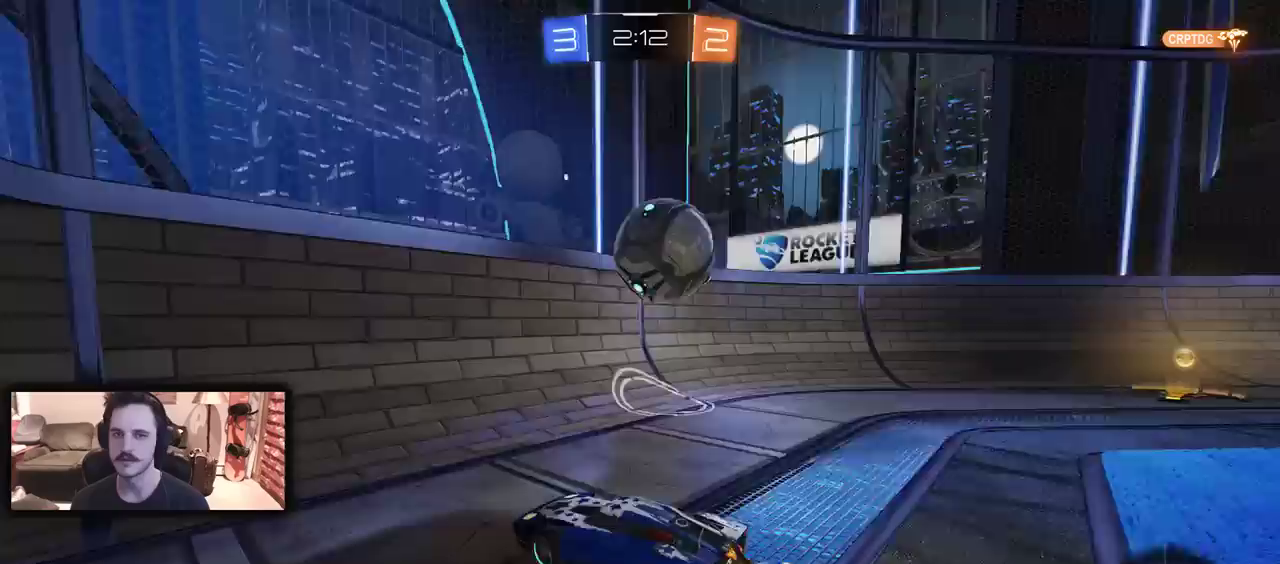
{"buttons": ["A", "DPAD_LEFT"], "left_stick": "right", "right_stick": "center", "events": [[33, "A", "down"], [33, "left_stick", "down-right"], [133, "A", "up"], [133, "DPAD_LEFT", "down"], [167, "B", "up"], [200, "A", "down"], [200, "R2", "up"], [433, "A", "up"], [500, "A", "down"], [500, "left_stick", "right"]]}
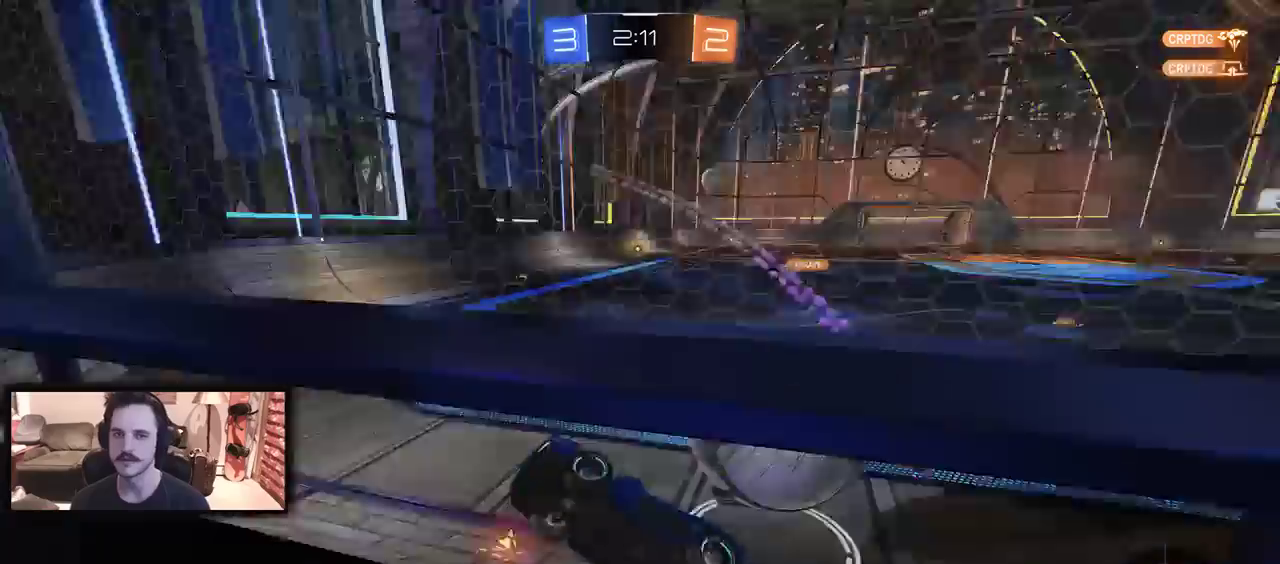
{"buttons": ["R2"], "left_stick": "right", "right_stick": "center", "events": [[67, "A", "up"], [367, "DPAD_LEFT", "up"], [367, "R2", "down"]]}
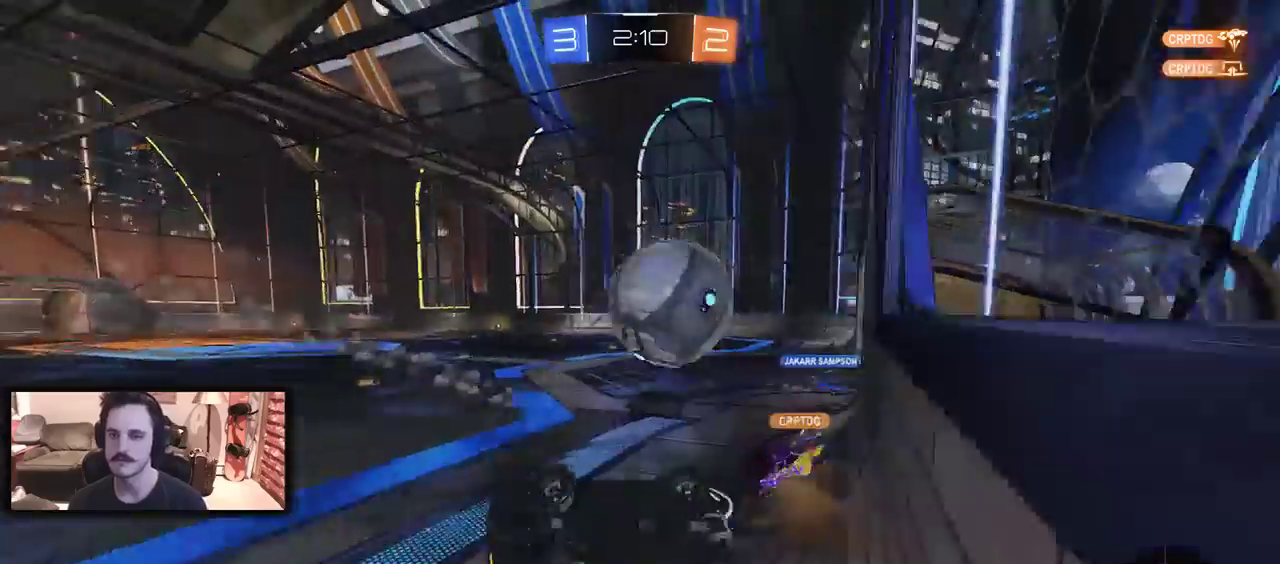
{"buttons": ["R2"], "left_stick": "right", "right_stick": "center", "events": [[200, "left_stick", "center"], [400, "left_stick", "right"]]}
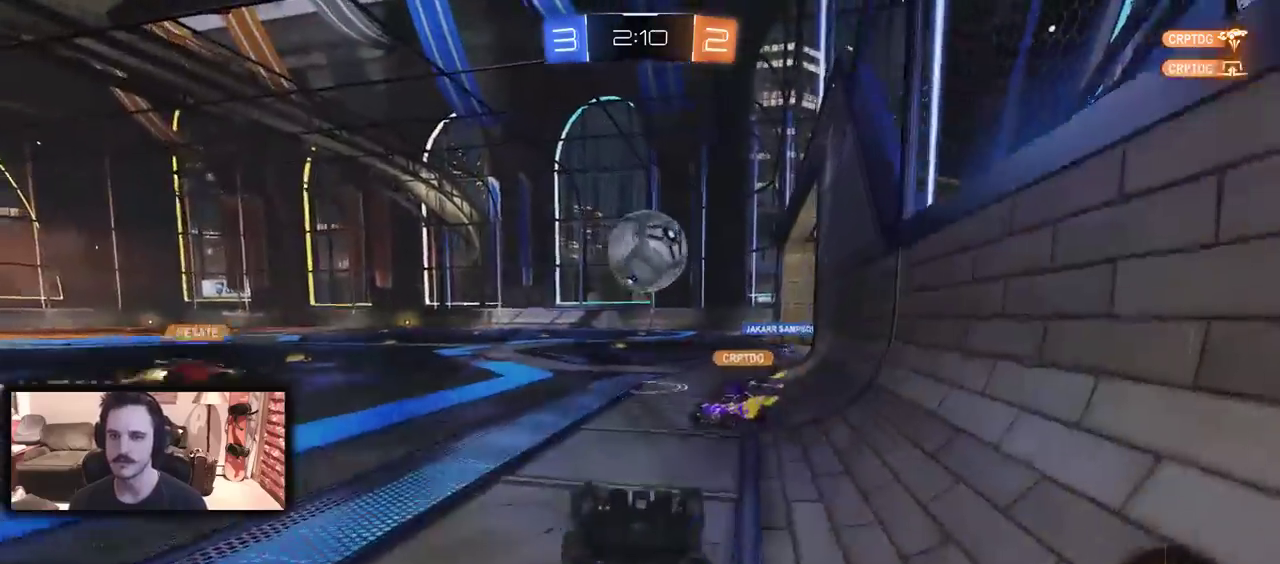
{"buttons": [], "left_stick": "center", "right_stick": "center", "events": [[167, "A", "down"], [167, "left_stick", "center"], [267, "A", "up"], [267, "R2", "up"]]}